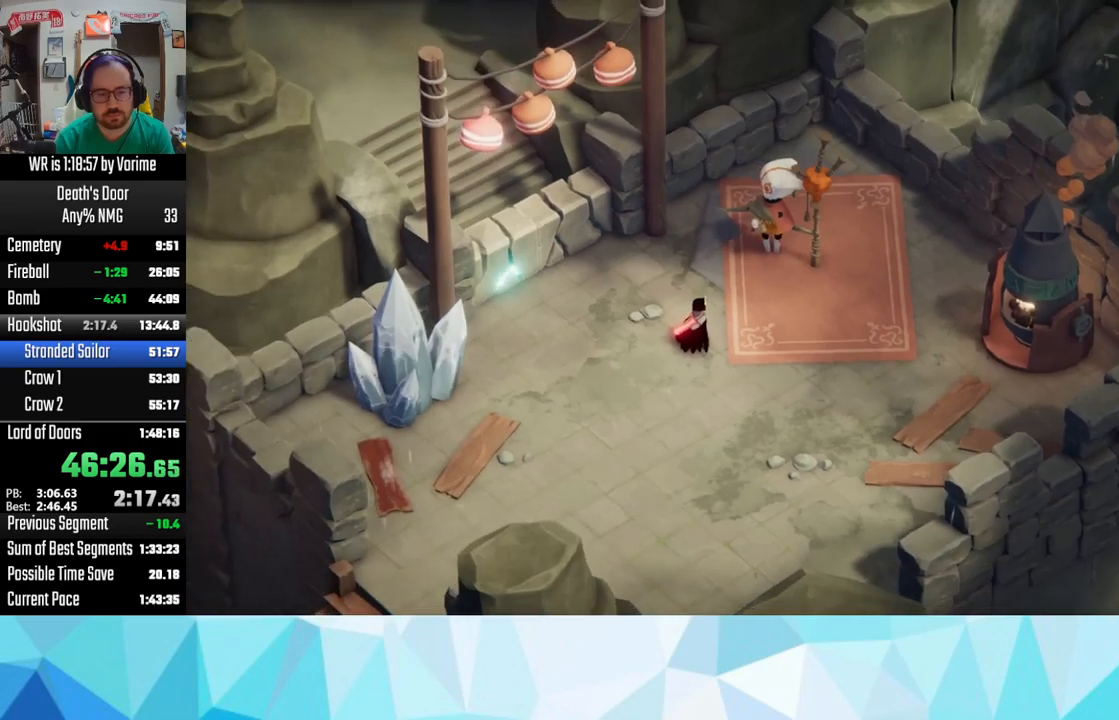
Gameplay with a controller (PlayStation layout); each line is a JSON object with the inputs held at the frame after it (dt_ms = milliseconds from this image to that frame). "button_events" lists button changes between this image and that frame as [ms after this image, input, new state], when the widget could be followed in between (sticks are given only as held states).
{"dt_ms": 500, "buttons": [], "left_stick": "left", "right_stick": "center", "button_events": []}
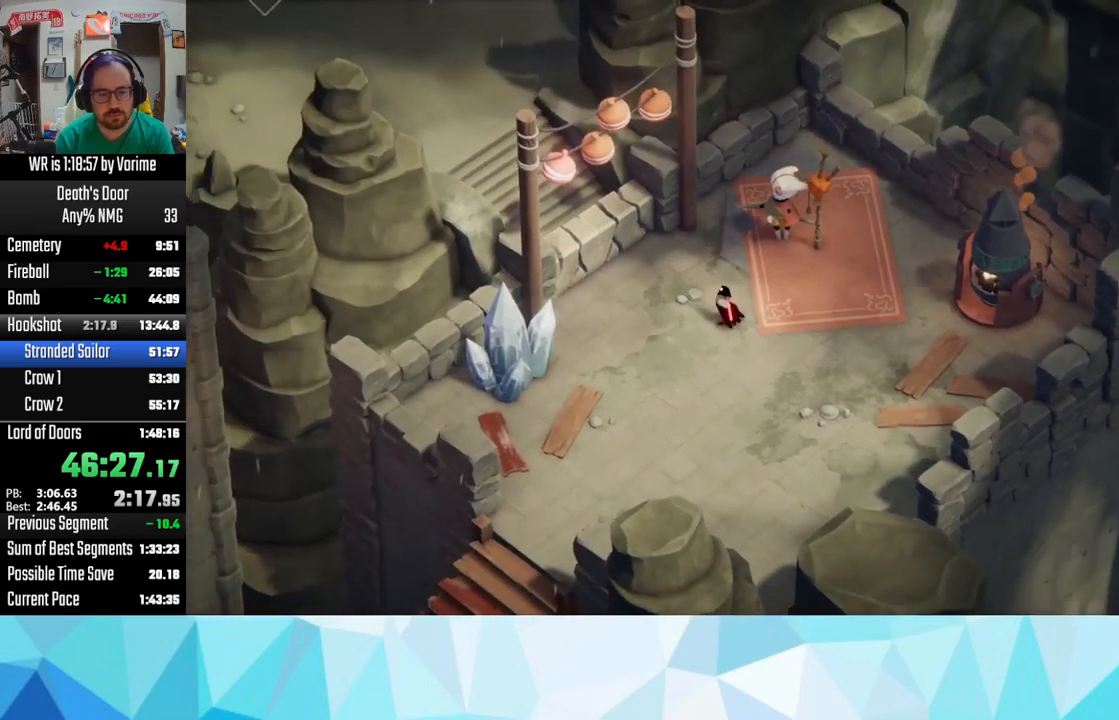
{"dt_ms": 500, "buttons": [], "left_stick": "down-left", "right_stick": "center", "button_events": []}
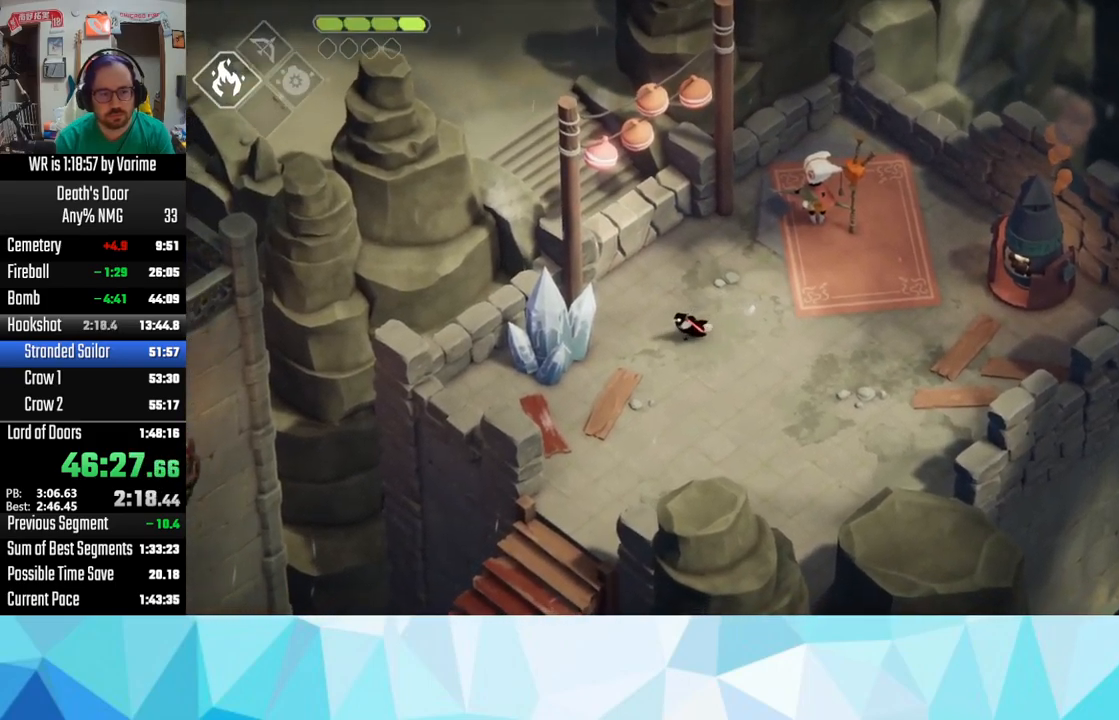
{"dt_ms": 500, "buttons": [], "left_stick": "left", "right_stick": "center", "button_events": [[83, "SQUARE", "down"], [200, "SQUARE", "up"], [267, "SQUARE", "down"], [433, "SQUARE", "up"]]}
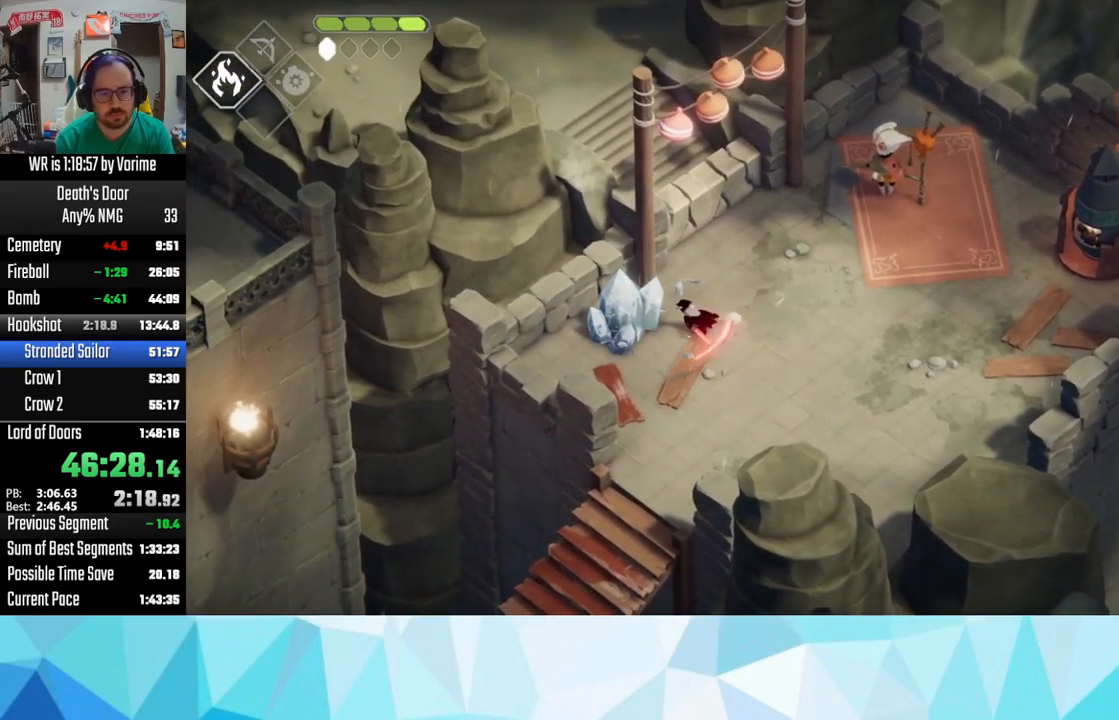
{"dt_ms": 1000, "buttons": ["CIRCLE", "L2"], "left_stick": "up-left", "right_stick": "center", "button_events": [[200, "CROSS", "down"], [350, "CROSS", "up"], [533, "DPAD_RIGHT", "down"], [683, "DPAD_RIGHT", "up"], [800, "L2", "down"], [833, "CIRCLE", "down"]]}
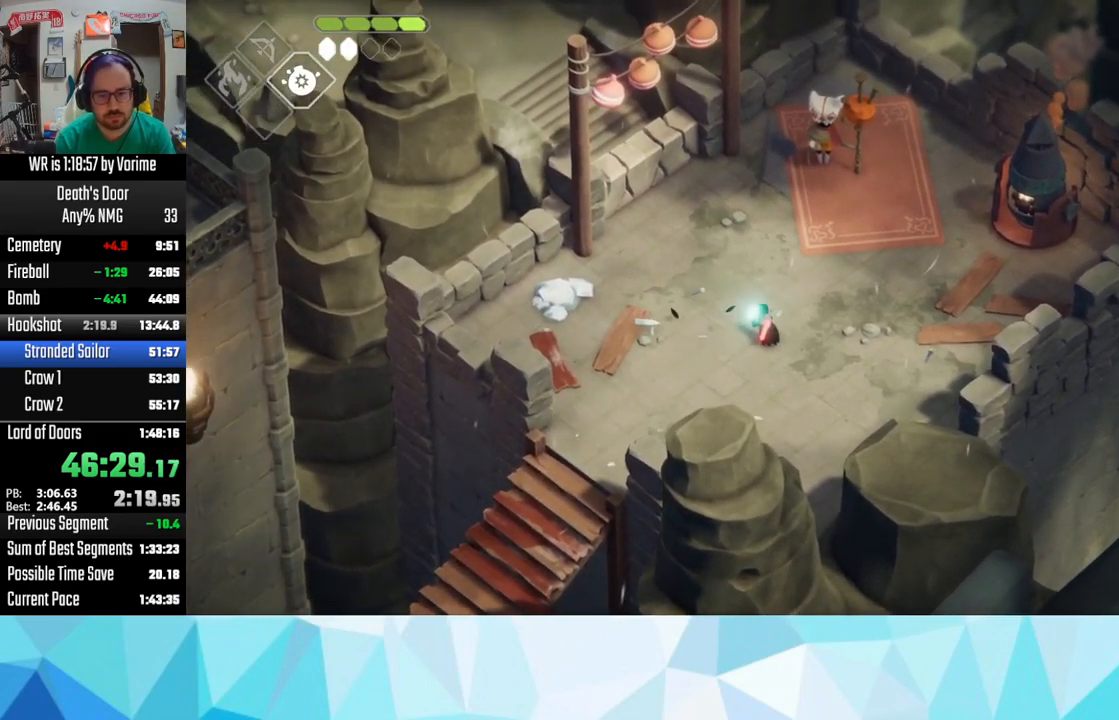
{"dt_ms": 500, "buttons": ["CIRCLE", "L2"], "left_stick": "up-left", "right_stick": "center", "button_events": []}
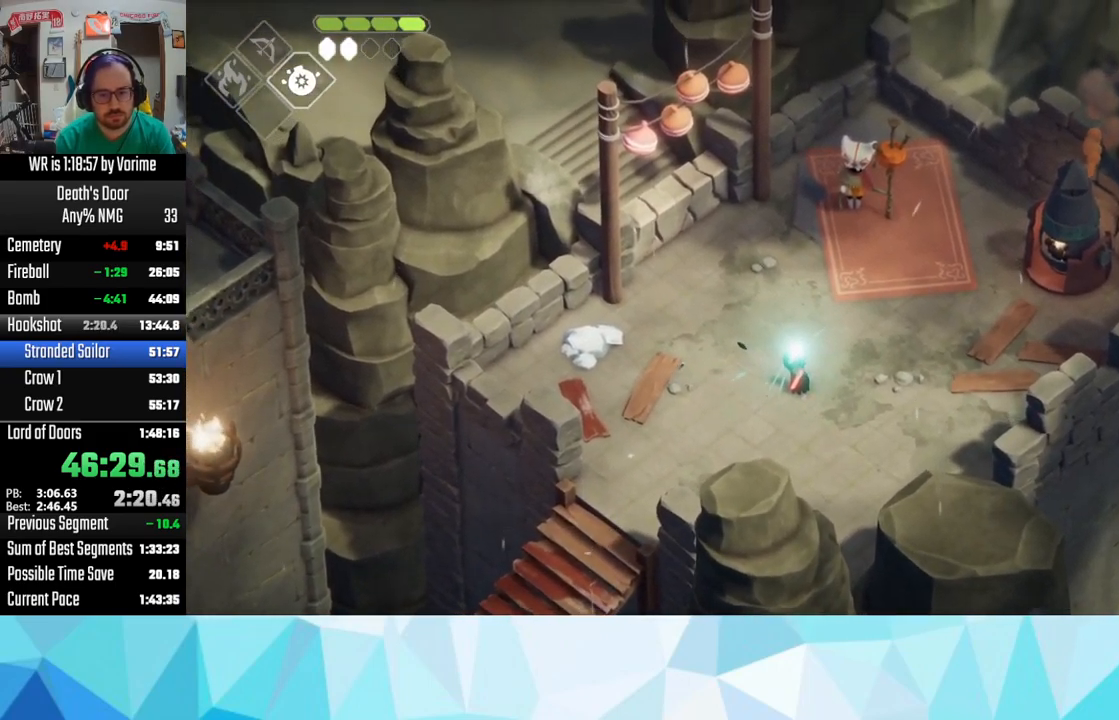
{"dt_ms": 500, "buttons": [], "left_stick": "up-left", "right_stick": "center", "button_events": [[250, "CIRCLE", "up"], [350, "L2", "up"], [367, "CROSS", "down"], [450, "CROSS", "up"]]}
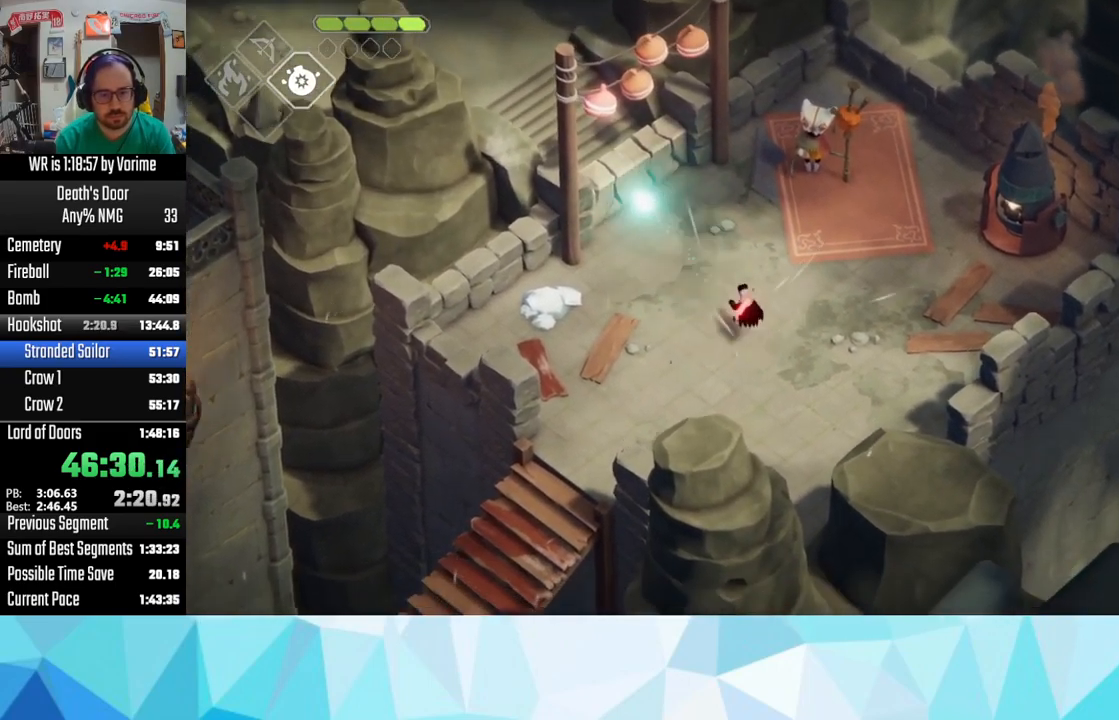
{"dt_ms": 500, "buttons": [], "left_stick": "up-left", "right_stick": "center", "button_events": [[17, "CROSS", "down"], [83, "CROSS", "up"], [217, "CROSS", "down"], [333, "CROSS", "up"]]}
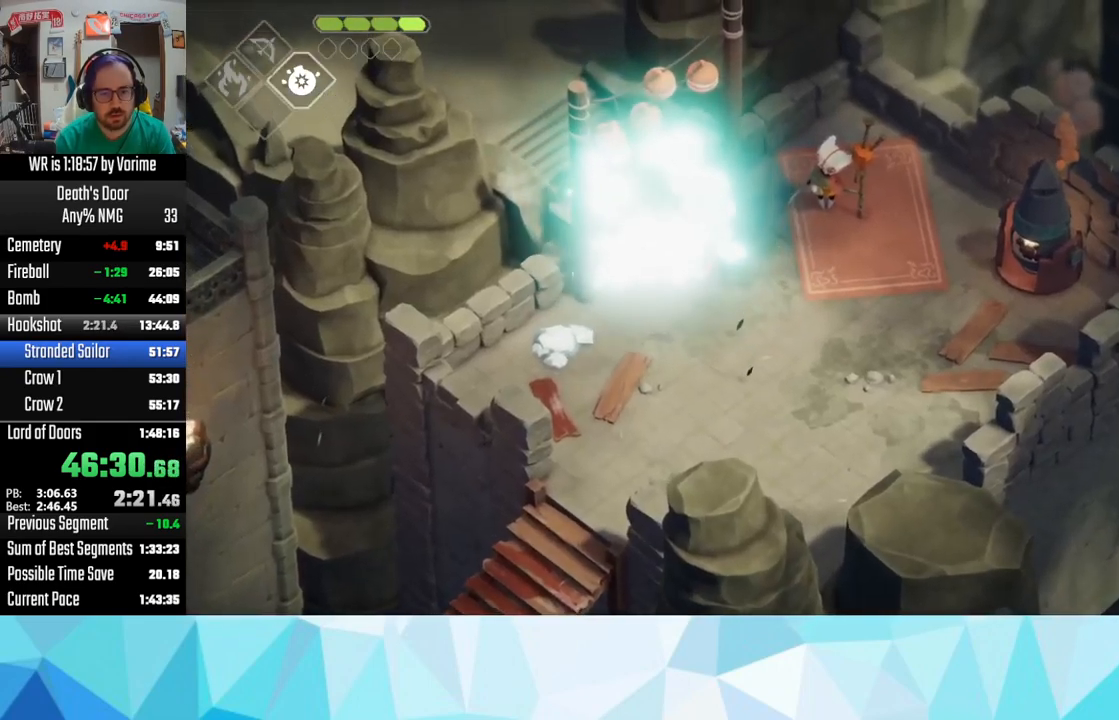
{"dt_ms": 500, "buttons": ["CROSS"], "left_stick": "up-left", "right_stick": "center", "button_events": [[100, "CROSS", "down"]]}
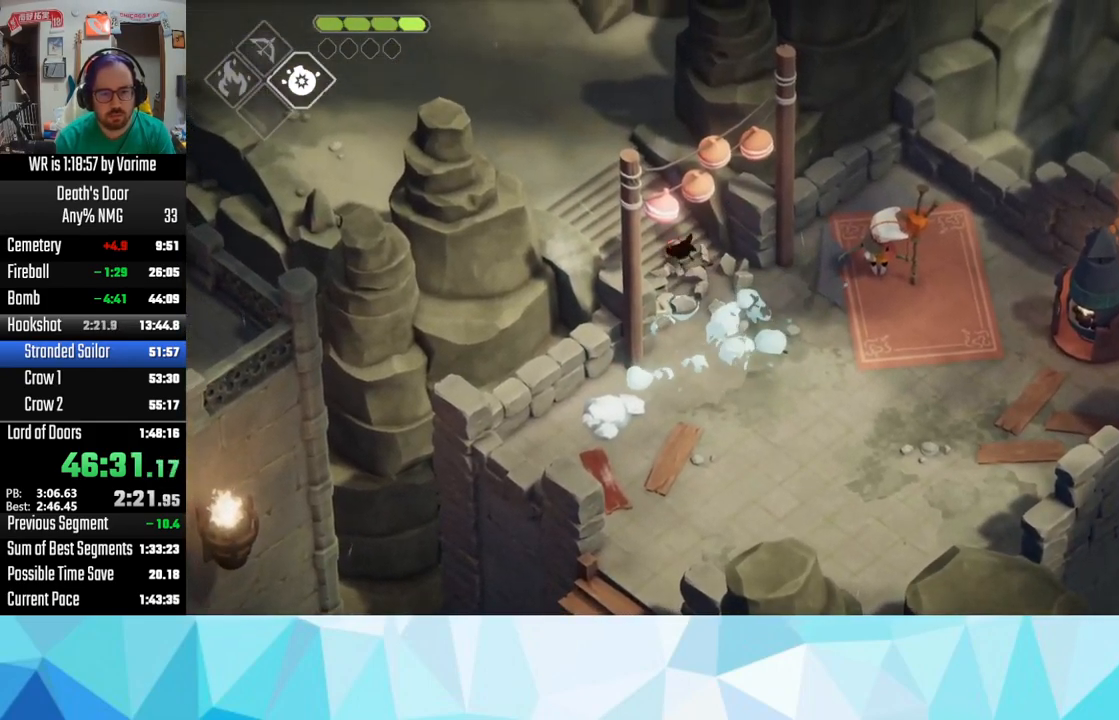
{"dt_ms": 500, "buttons": [], "left_stick": "up-left", "right_stick": "center", "button_events": [[17, "CROSS", "up"]]}
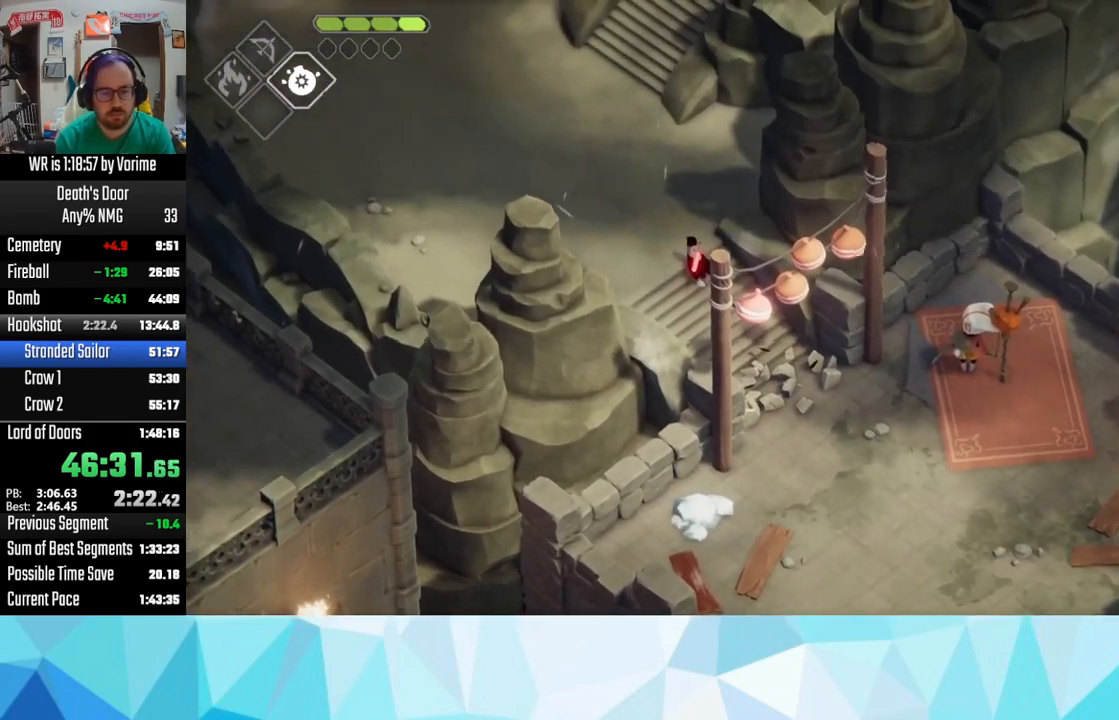
{"dt_ms": 500, "buttons": ["CROSS"], "left_stick": "up", "right_stick": "center", "button_events": [[67, "CROSS", "down"], [217, "CROSS", "up"], [267, "CROSS", "down"]]}
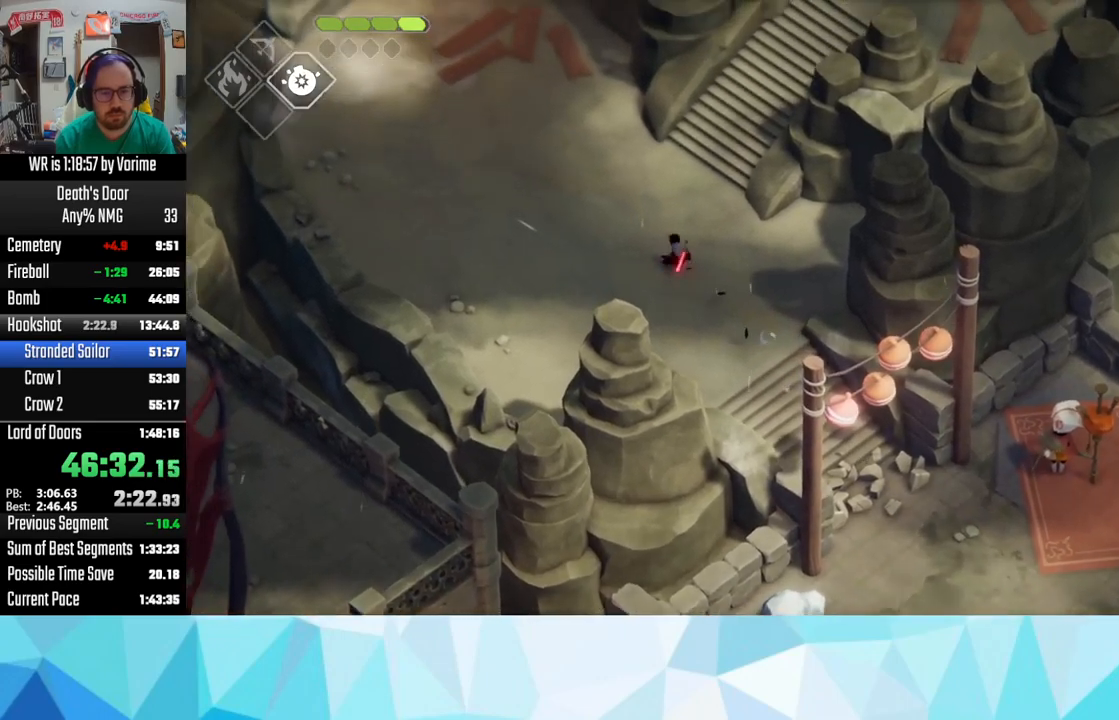
{"dt_ms": 500, "buttons": [], "left_stick": "up-right", "right_stick": "center", "button_events": [[84, "CROSS", "up"], [184, "CROSS", "down"], [500, "CROSS", "up"]]}
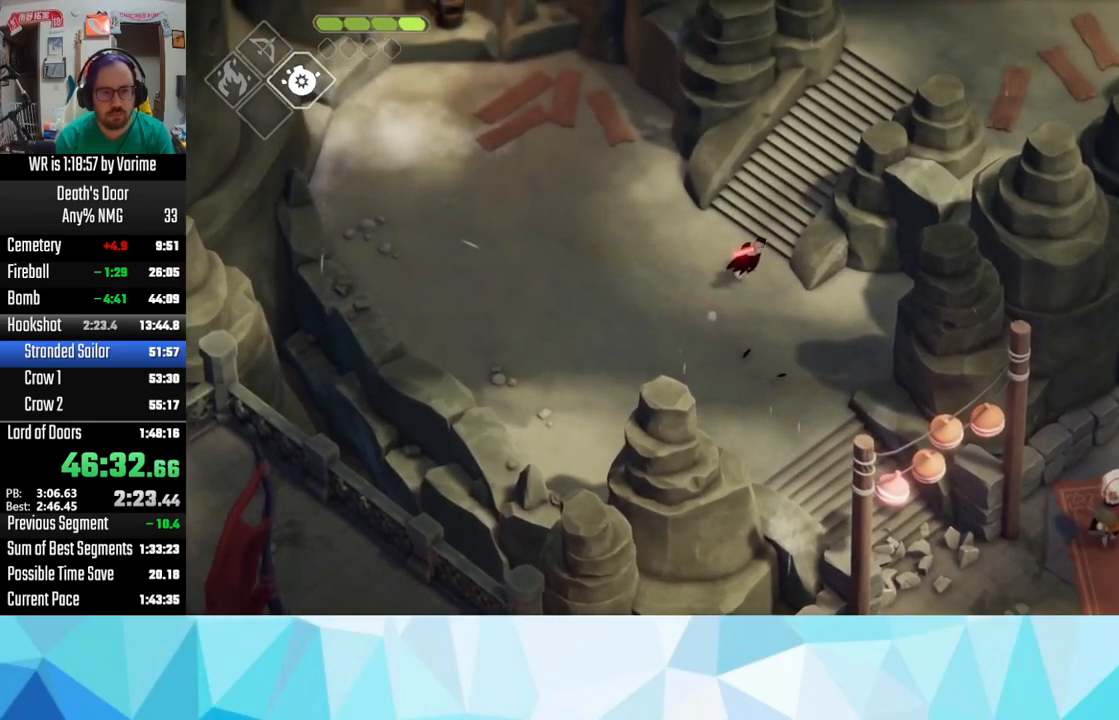
{"dt_ms": 500, "buttons": ["CROSS"], "left_stick": "up-right", "right_stick": "center", "button_events": [[67, "CROSS", "down"], [134, "CROSS", "up"], [450, "CROSS", "down"]]}
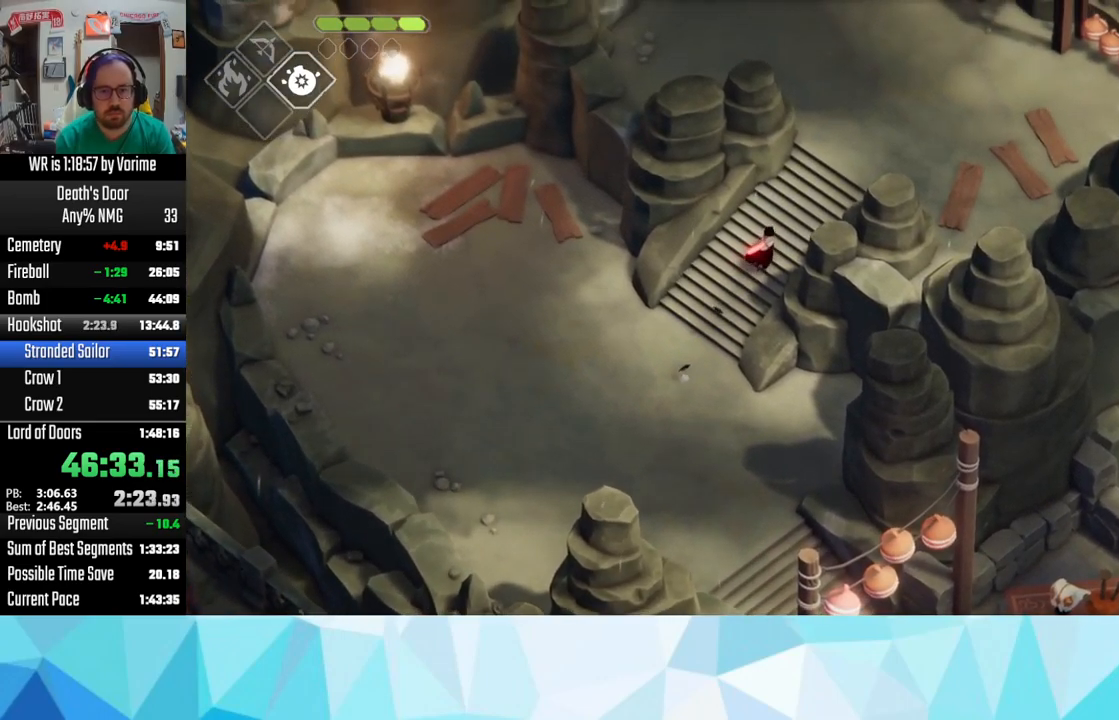
{"dt_ms": 500, "buttons": [], "left_stick": "up", "right_stick": "center", "button_events": [[234, "CROSS", "up"], [284, "CROSS", "down"], [450, "CROSS", "up"]]}
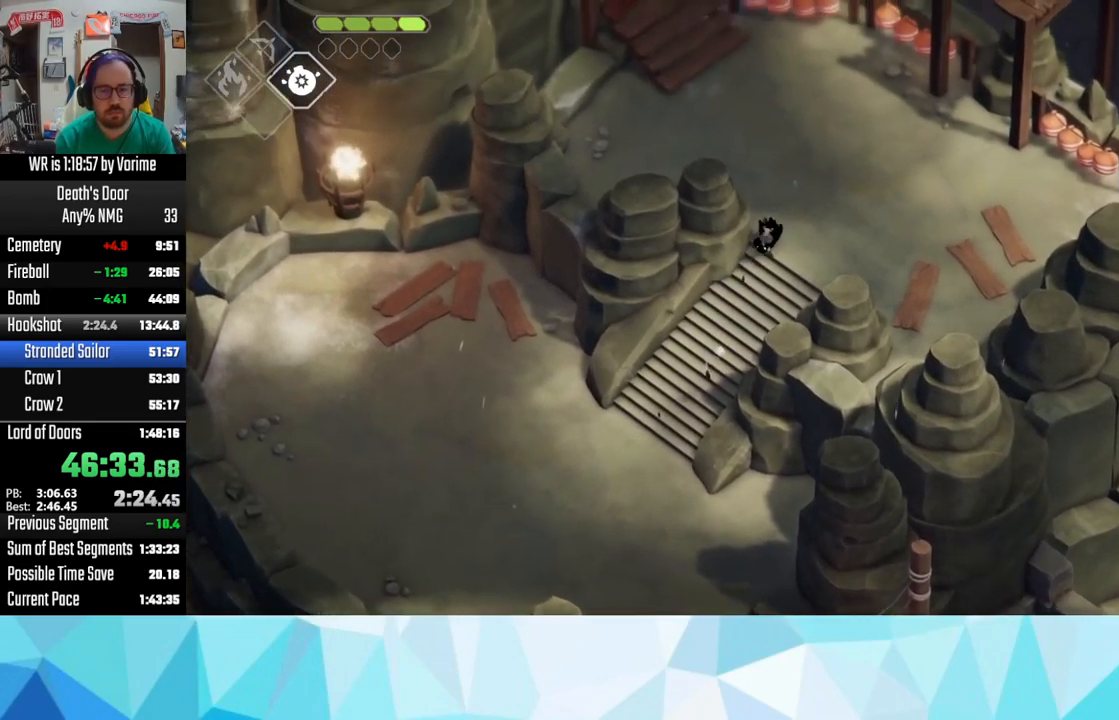
{"dt_ms": 500, "buttons": ["CROSS"], "left_stick": "up", "right_stick": "center", "button_events": [[67, "CROSS", "down"], [217, "CROSS", "up"], [334, "CROSS", "down"], [384, "CROSS", "up"], [467, "CROSS", "down"]]}
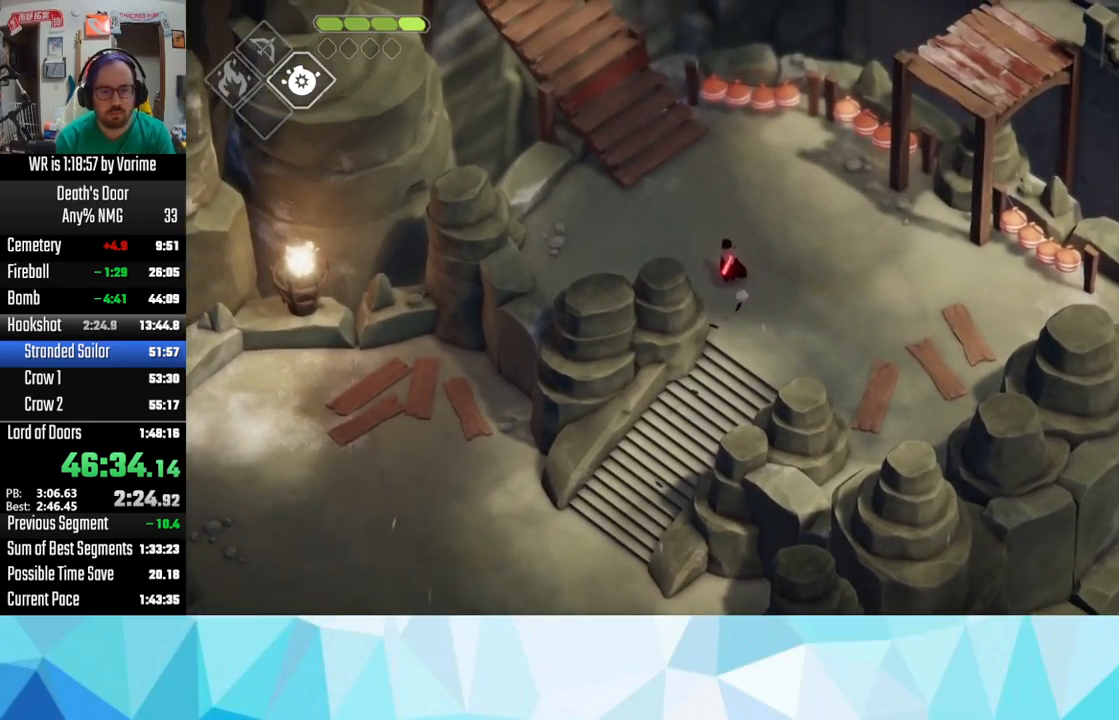
{"dt_ms": 500, "buttons": [], "left_stick": "up-left", "right_stick": "center", "button_events": [[67, "CROSS", "up"], [200, "CROSS", "down"], [267, "CROSS", "up"], [350, "CROSS", "down"], [417, "CROSS", "up"]]}
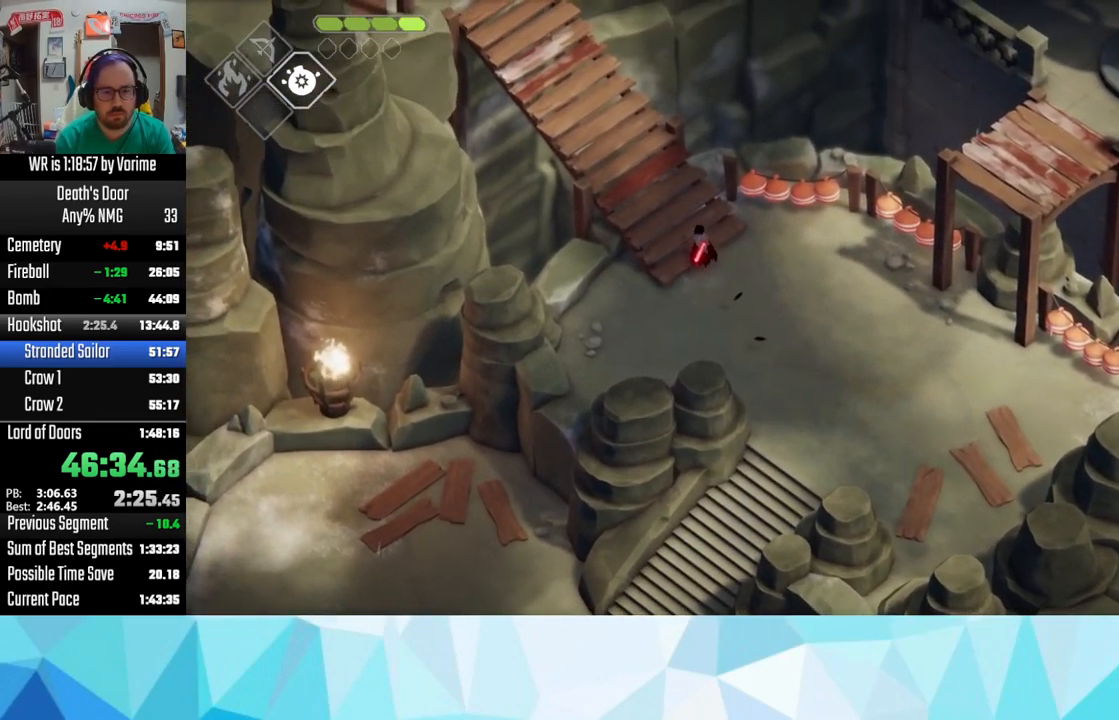
{"dt_ms": 500, "buttons": ["CROSS"], "left_stick": "up-left", "right_stick": "center", "button_events": [[200, "CROSS", "down"], [300, "CROSS", "up"], [450, "CROSS", "down"]]}
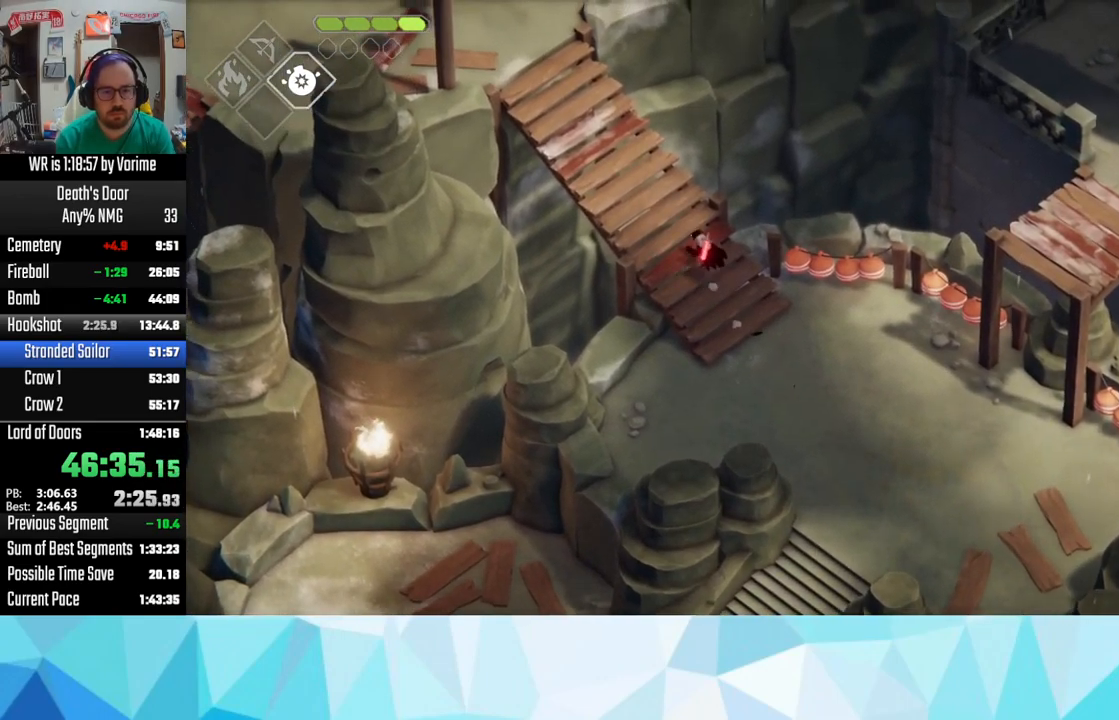
{"dt_ms": 500, "buttons": ["CROSS"], "left_stick": "up-left", "right_stick": "center", "button_events": [[17, "CROSS", "up"], [84, "CROSS", "down"], [167, "CROSS", "up"], [267, "CROSS", "down"], [317, "CROSS", "up"], [484, "CROSS", "down"]]}
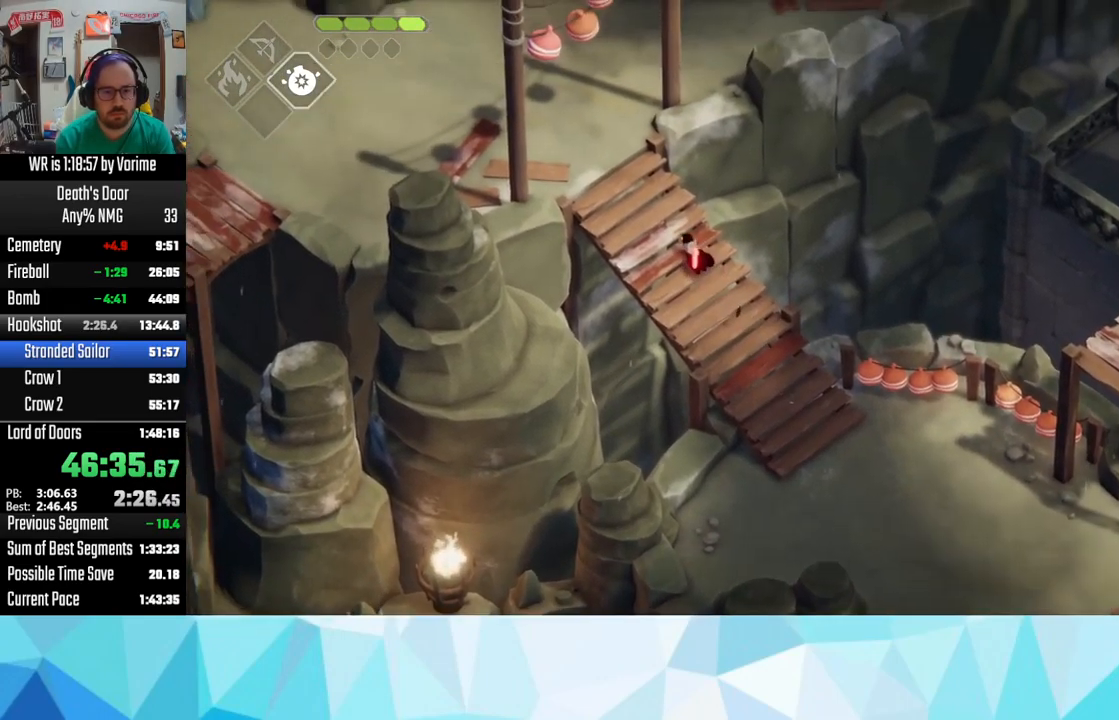
{"dt_ms": 500, "buttons": [], "left_stick": "up-left", "right_stick": "center", "button_events": [[50, "CROSS", "up"], [134, "CROSS", "down"], [234, "CROSS", "up"], [367, "CROSS", "down"], [417, "CROSS", "up"]]}
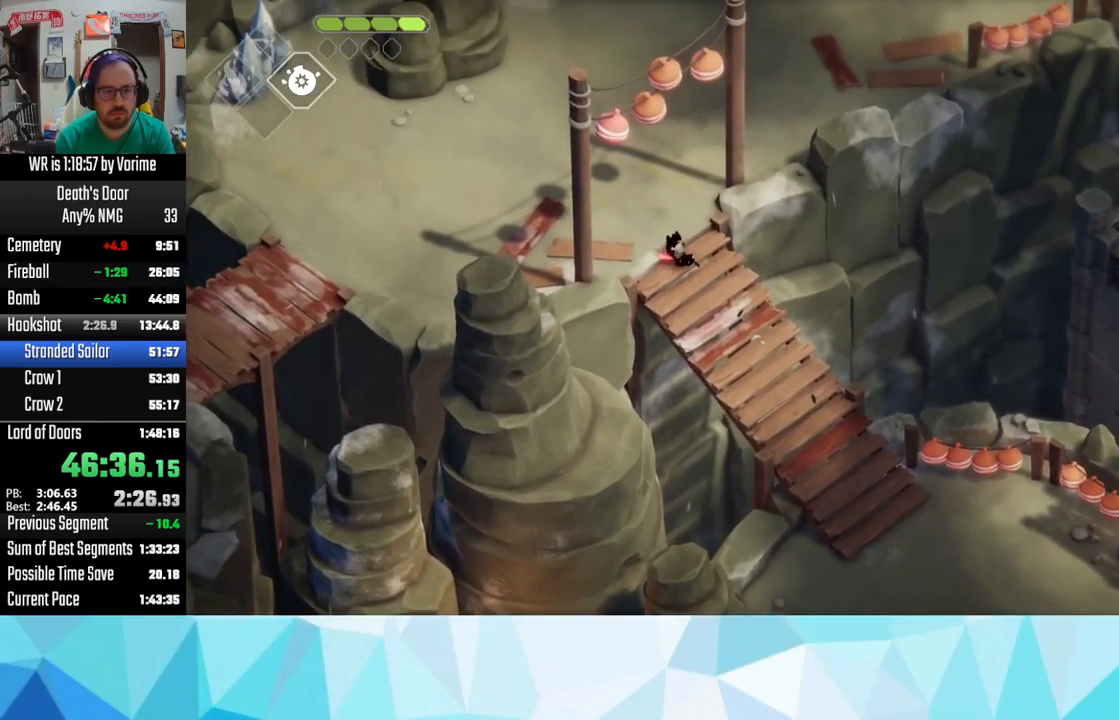
{"dt_ms": 500, "buttons": [], "left_stick": "left", "right_stick": "center", "button_events": [[34, "CROSS", "down"], [84, "CROSS", "up"], [184, "CROSS", "down"], [300, "CROSS", "up"], [400, "CROSS", "down"], [467, "CROSS", "up"]]}
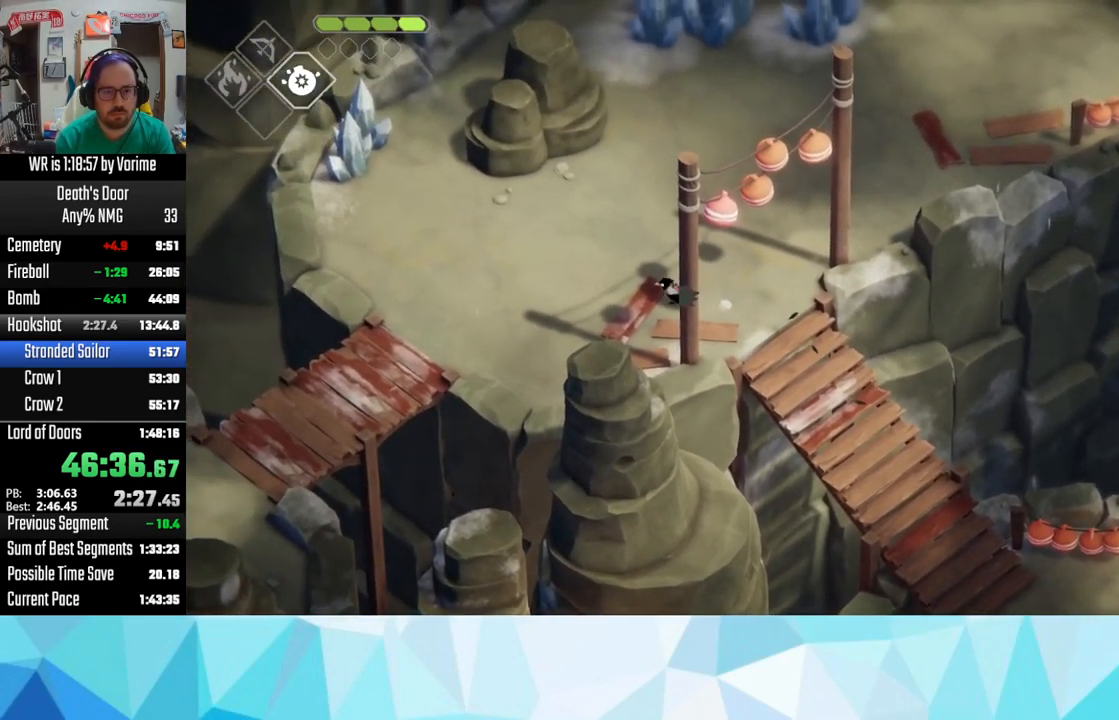
{"dt_ms": 484, "buttons": ["CROSS"], "left_stick": "left", "right_stick": "center", "button_events": [[84, "CROSS", "down"], [151, "CROSS", "up"], [451, "CROSS", "down"]]}
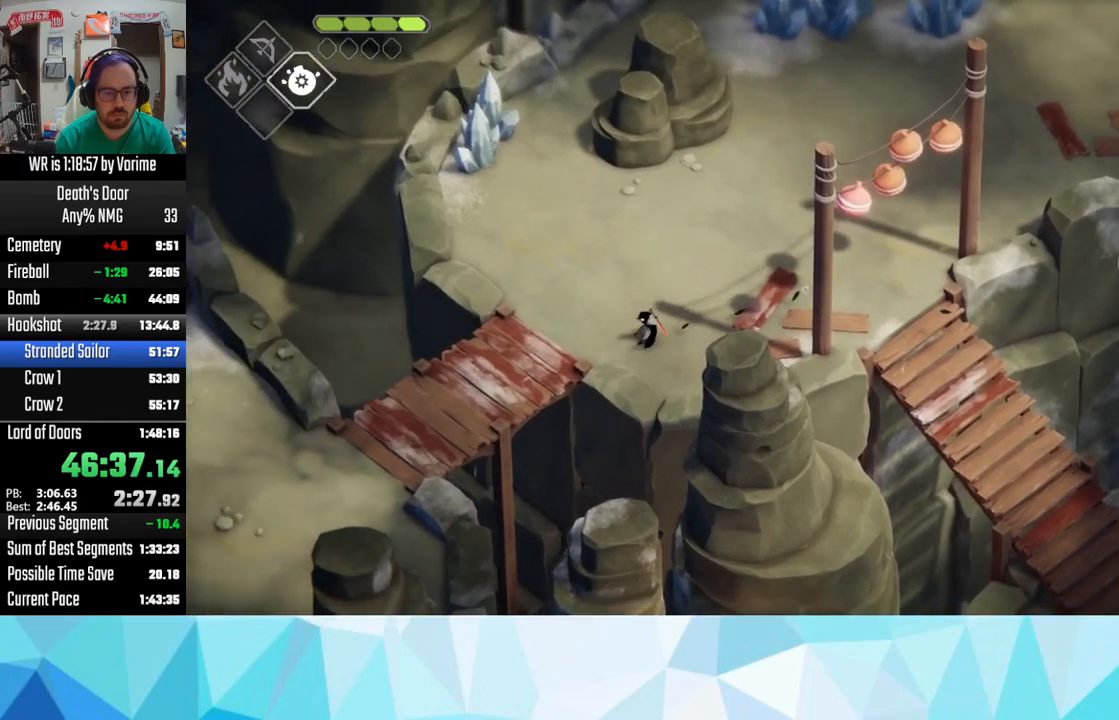
{"dt_ms": 500, "buttons": ["CROSS"], "left_stick": "left", "right_stick": "center", "button_events": [[33, "CROSS", "up"], [133, "CROSS", "down"], [350, "CROSS", "up"], [483, "CROSS", "down"]]}
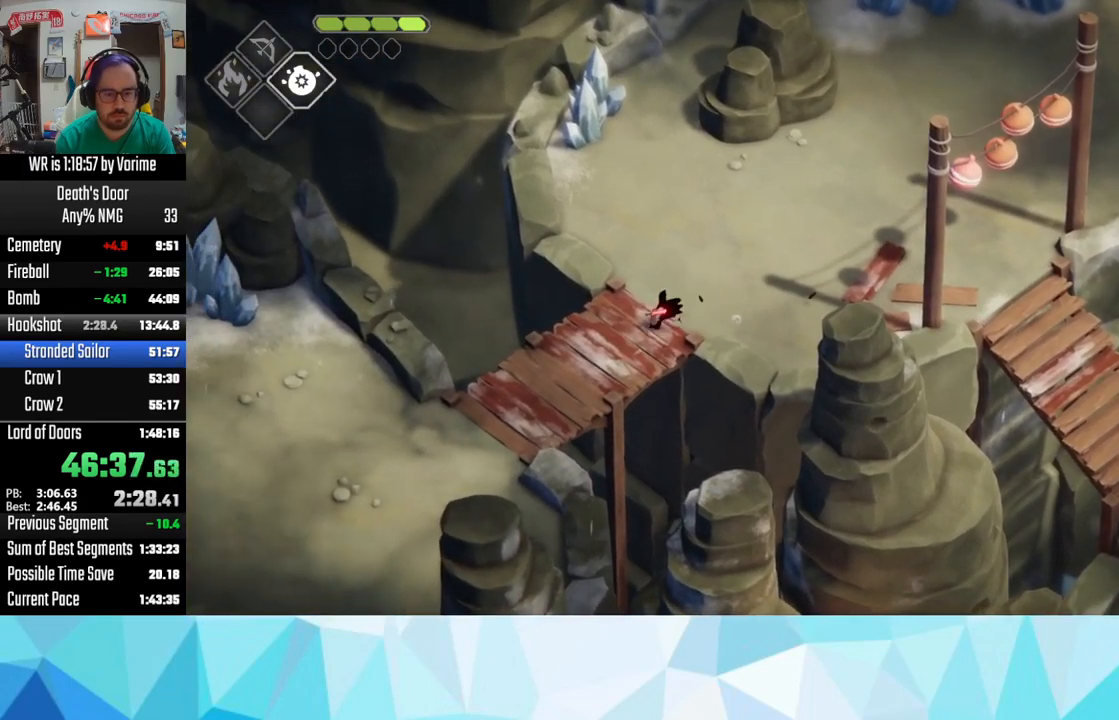
{"dt_ms": 500, "buttons": [], "left_stick": "left", "right_stick": "center", "button_events": [[117, "CROSS", "up"], [400, "CROSS", "down"], [450, "CROSS", "up"]]}
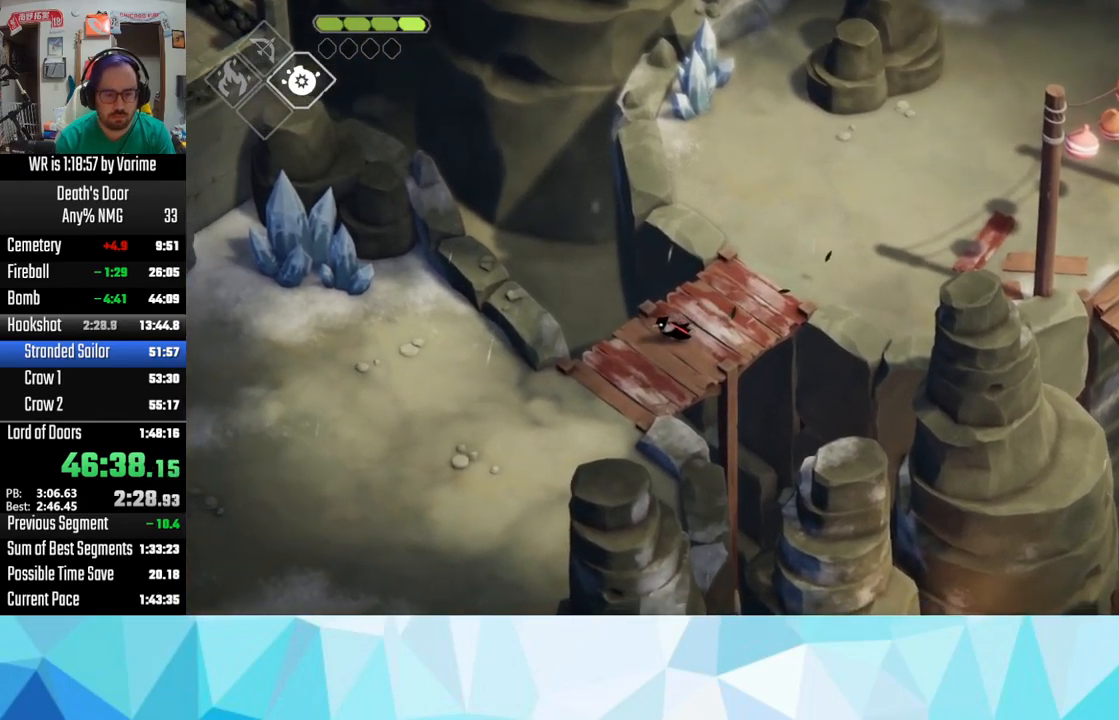
{"dt_ms": 500, "buttons": ["CROSS"], "left_stick": "left", "right_stick": "center", "button_events": [[67, "CROSS", "down"]]}
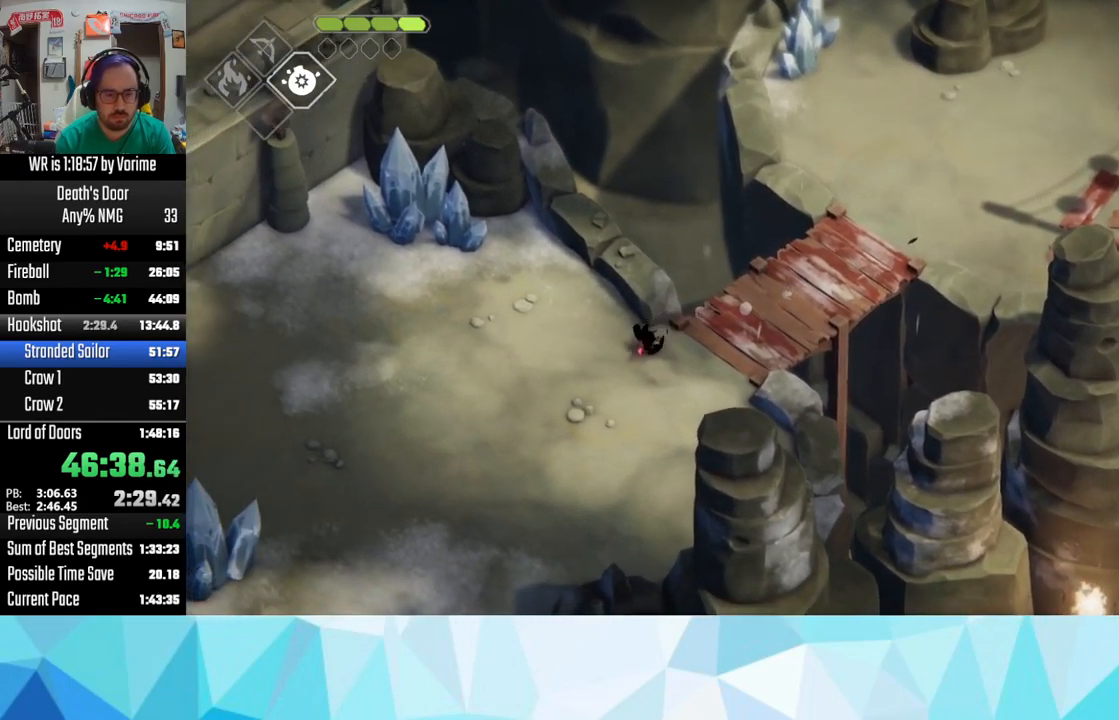
{"dt_ms": 500, "buttons": ["CROSS"], "left_stick": "left", "right_stick": "center", "button_events": [[17, "CROSS", "up"], [133, "CROSS", "down"], [217, "CROSS", "up"], [367, "CROSS", "down"], [433, "CROSS", "up"], [483, "CROSS", "down"]]}
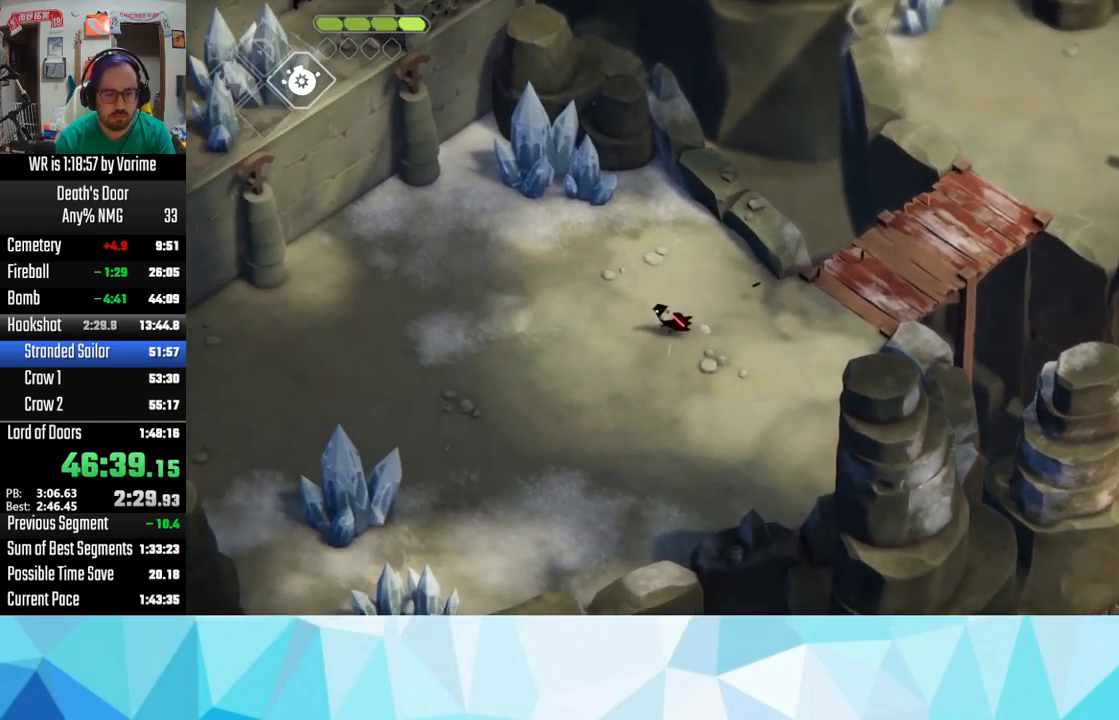
{"dt_ms": 500, "buttons": [], "left_stick": "left", "right_stick": "center", "button_events": [[83, "CROSS", "up"], [250, "CROSS", "down"], [300, "CROSS", "up"], [400, "CROSS", "down"], [483, "CROSS", "up"]]}
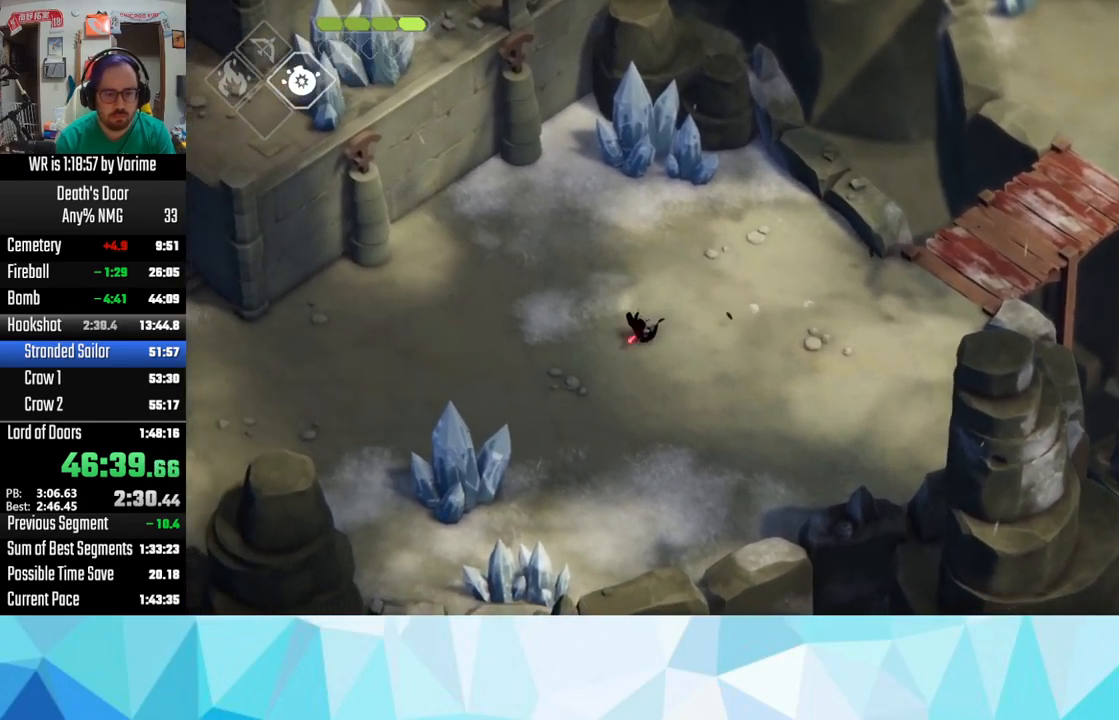
{"dt_ms": 500, "buttons": [], "left_stick": "left", "right_stick": "center", "button_events": [[283, "CROSS", "down"], [333, "CROSS", "up"], [433, "CROSS", "down"], [500, "CROSS", "up"]]}
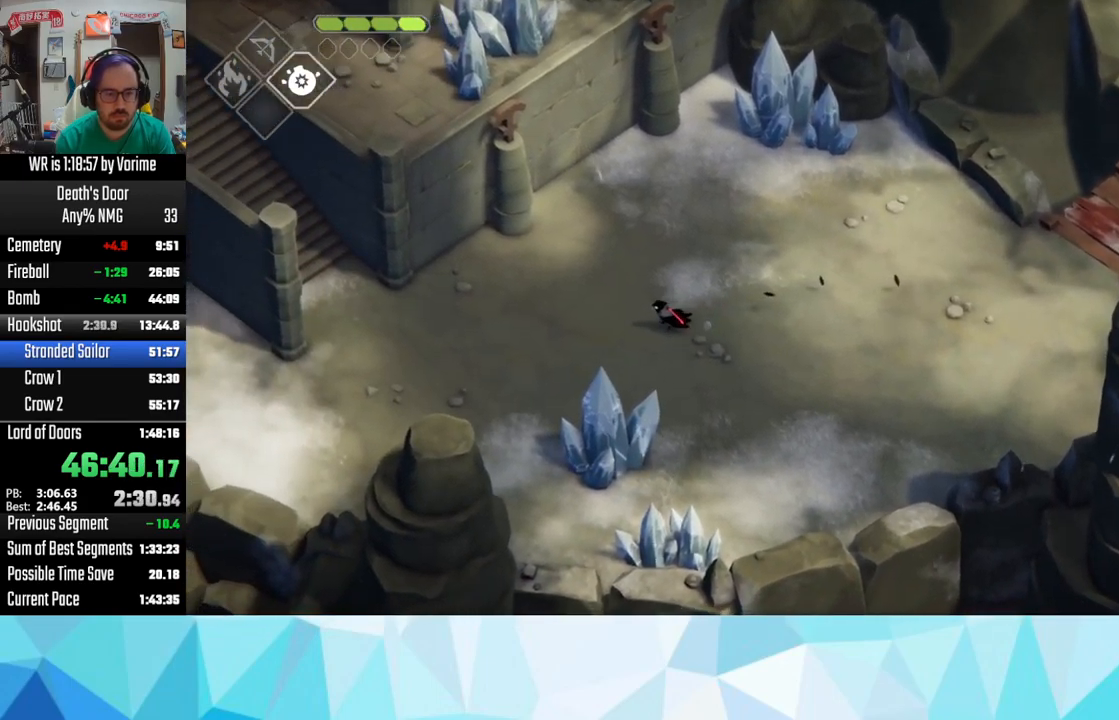
{"dt_ms": 500, "buttons": ["CROSS"], "left_stick": "left", "right_stick": "center", "button_events": [[100, "CROSS", "down"], [283, "CROSS", "up"], [333, "CROSS", "down"], [383, "CROSS", "up"], [500, "CROSS", "down"]]}
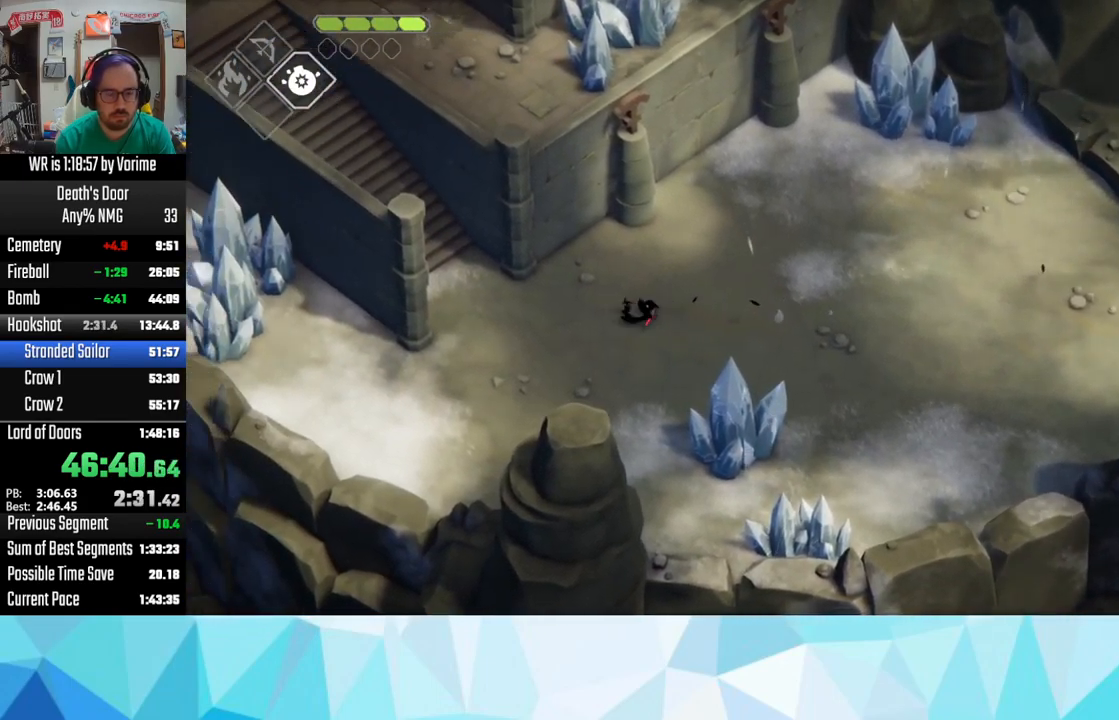
{"dt_ms": 1000, "buttons": [], "left_stick": "up-left", "right_stick": "center", "button_events": [[50, "CROSS", "up"], [200, "CROSS", "down"], [250, "CROSS", "up"], [250, "L3", "down"], [500, "CROSS", "down"], [567, "CROSS", "up"], [600, "L3", "up"], [617, "CROSS", "down"], [800, "CROSS", "up"], [883, "CROSS", "down"], [950, "CROSS", "up"]]}